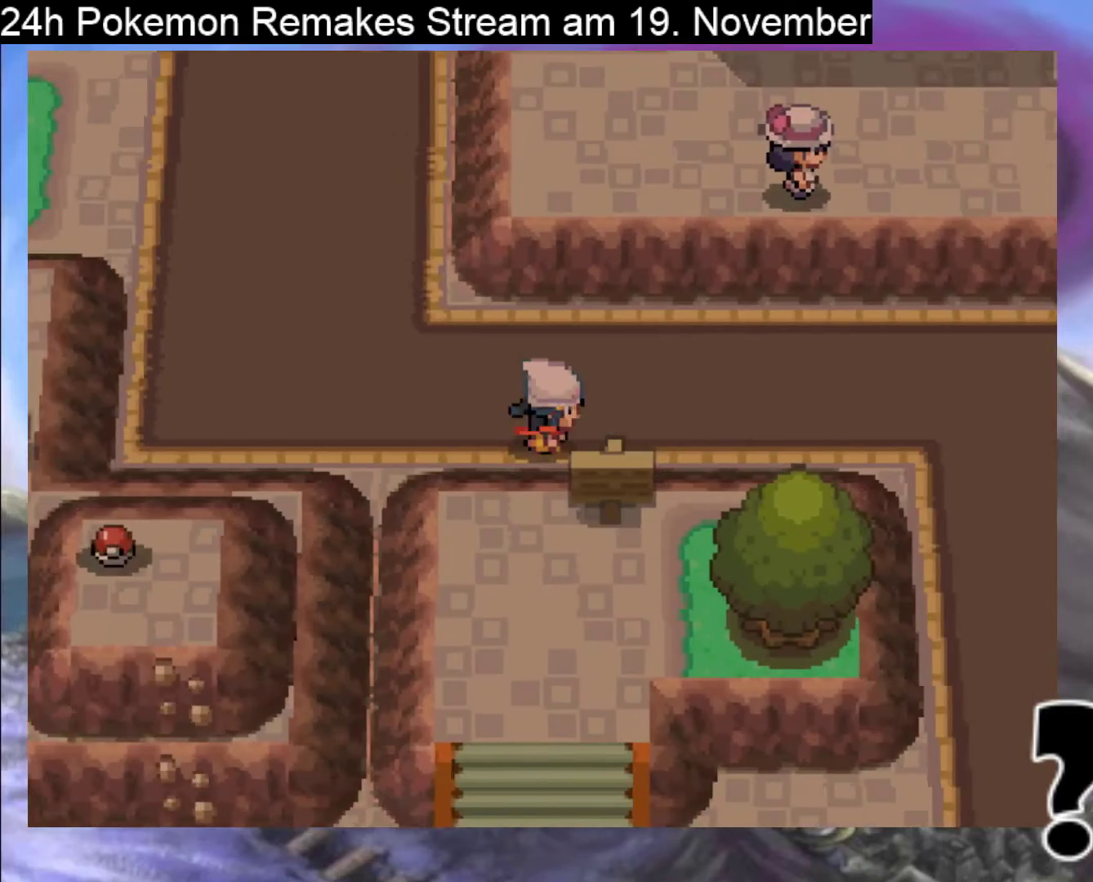
Gameplay with a controller (Nintendo layout); each line is a JSON object with the inputs held at the frame after it. "events" lists button and stick changes between this image and that frame as [ms after this image, input, new state], when the widget could be followed in between. Not read: L1 L3 R3.
{"buttons": ["B", "DPAD_RIGHT"], "events": []}
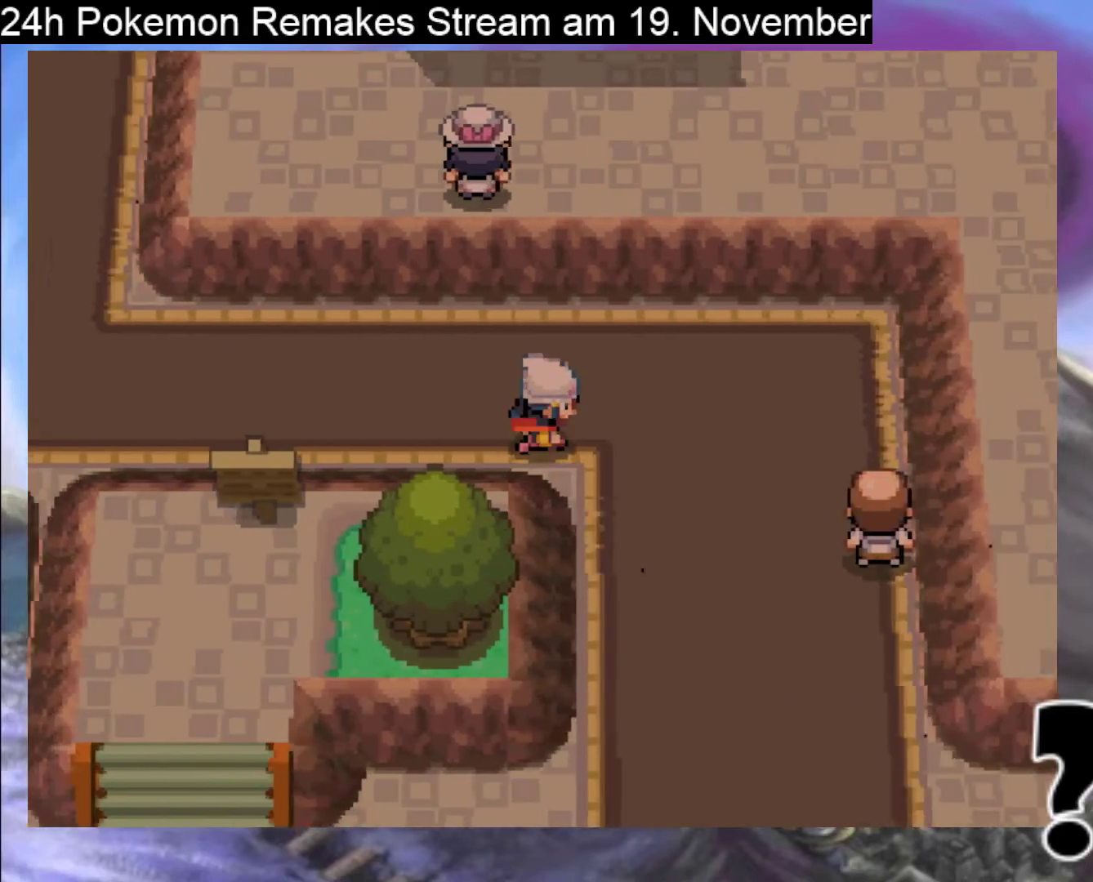
{"buttons": ["B", "DPAD_DOWN"], "events": [[400, "DPAD_DOWN", "down"], [400, "DPAD_RIGHT", "up"]]}
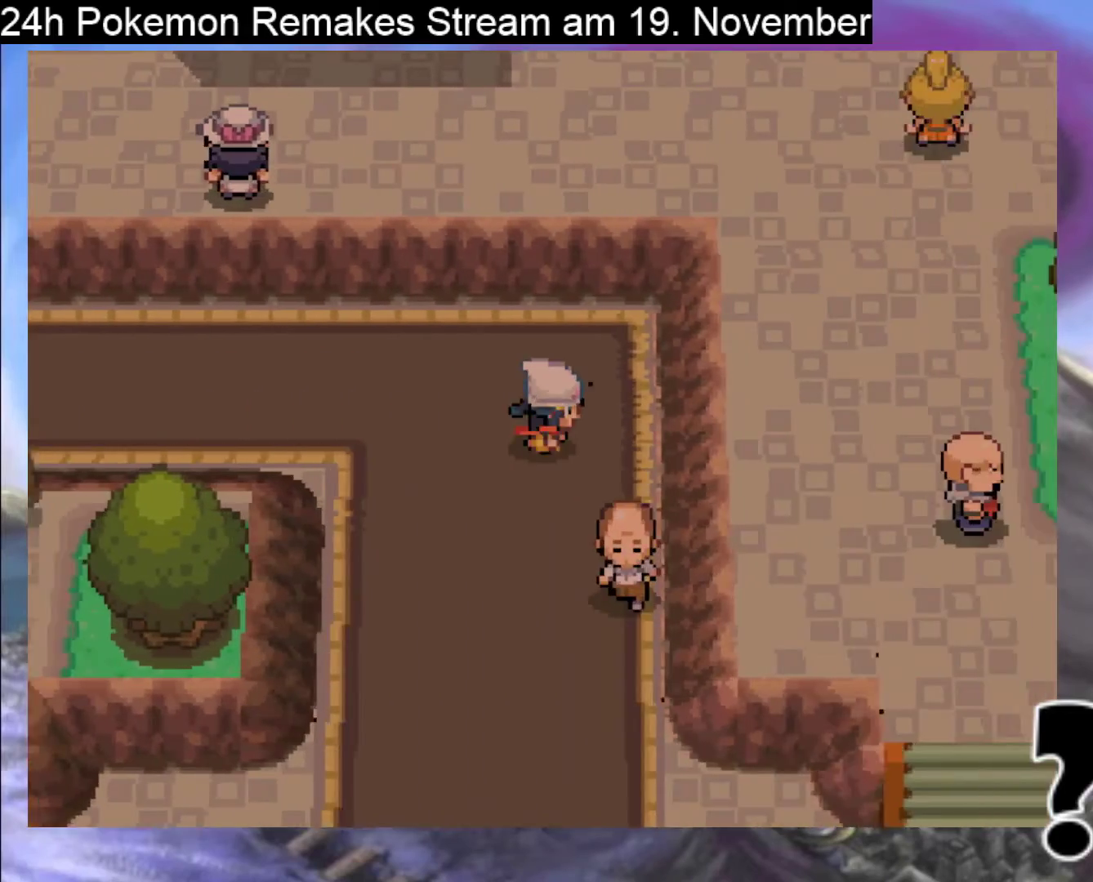
{"buttons": ["B", "DPAD_DOWN"], "events": []}
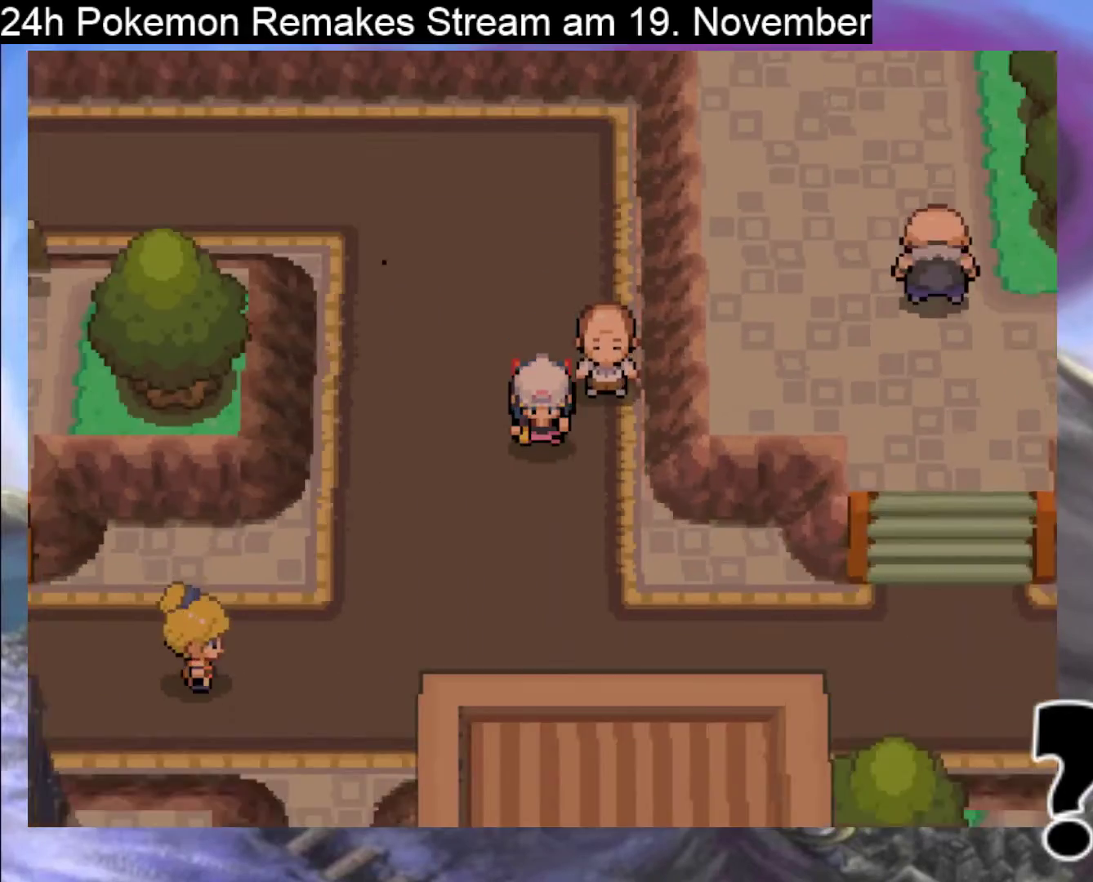
{"buttons": ["B", "DPAD_RIGHT"], "events": [[400, "DPAD_RIGHT", "down"], [433, "DPAD_DOWN", "up"]]}
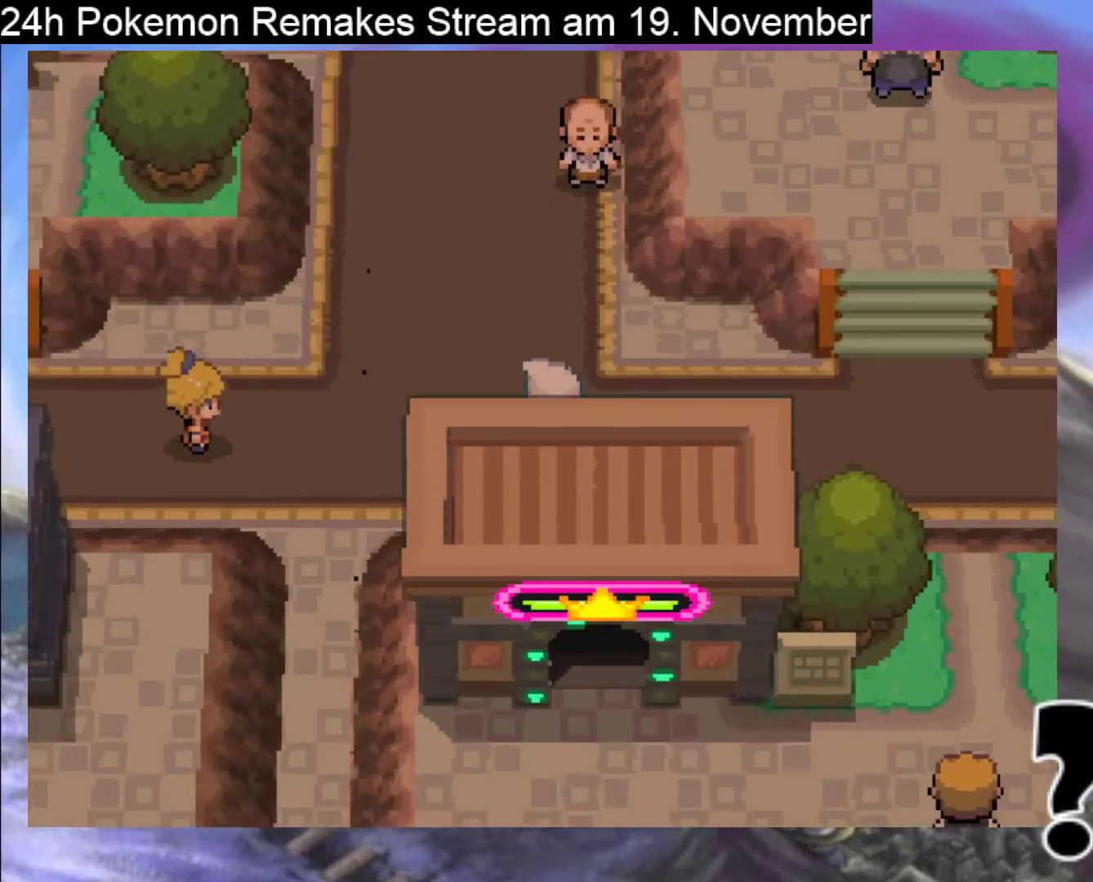
{"buttons": ["B", "DPAD_RIGHT"], "events": []}
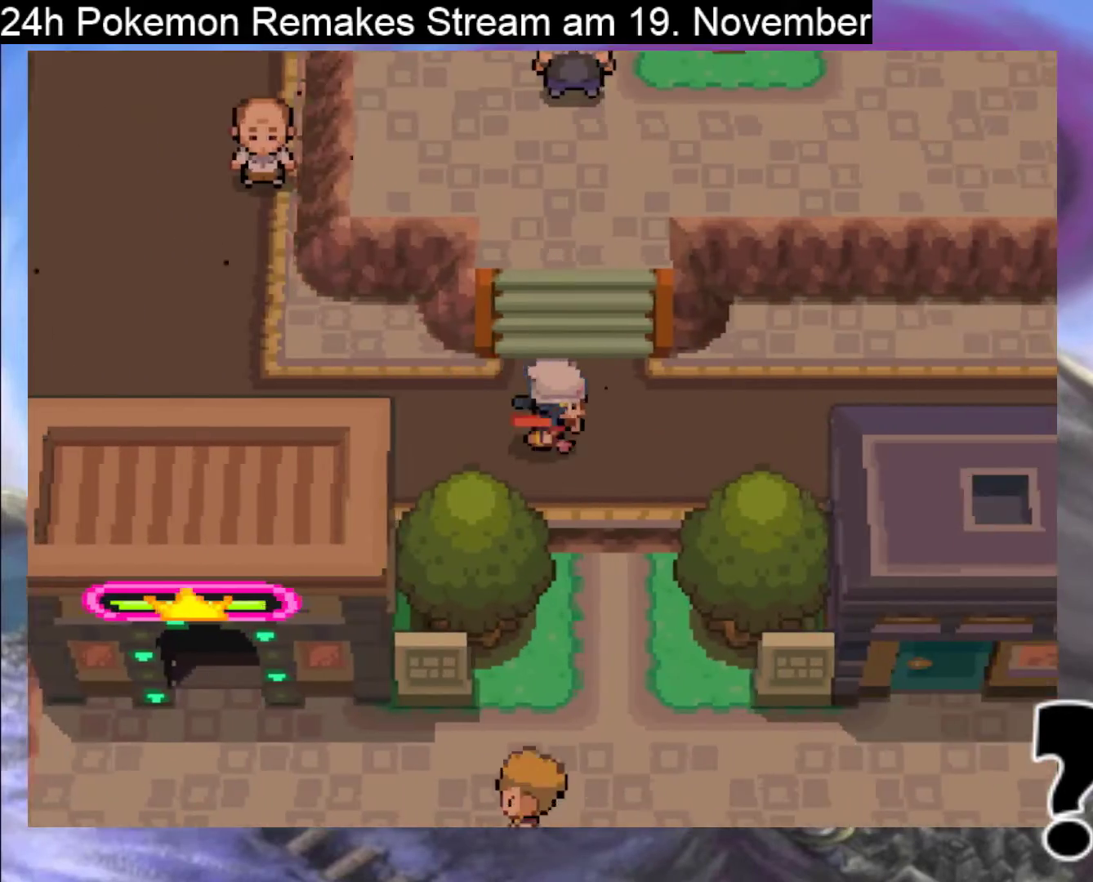
{"buttons": ["B", "DPAD_RIGHT"], "events": []}
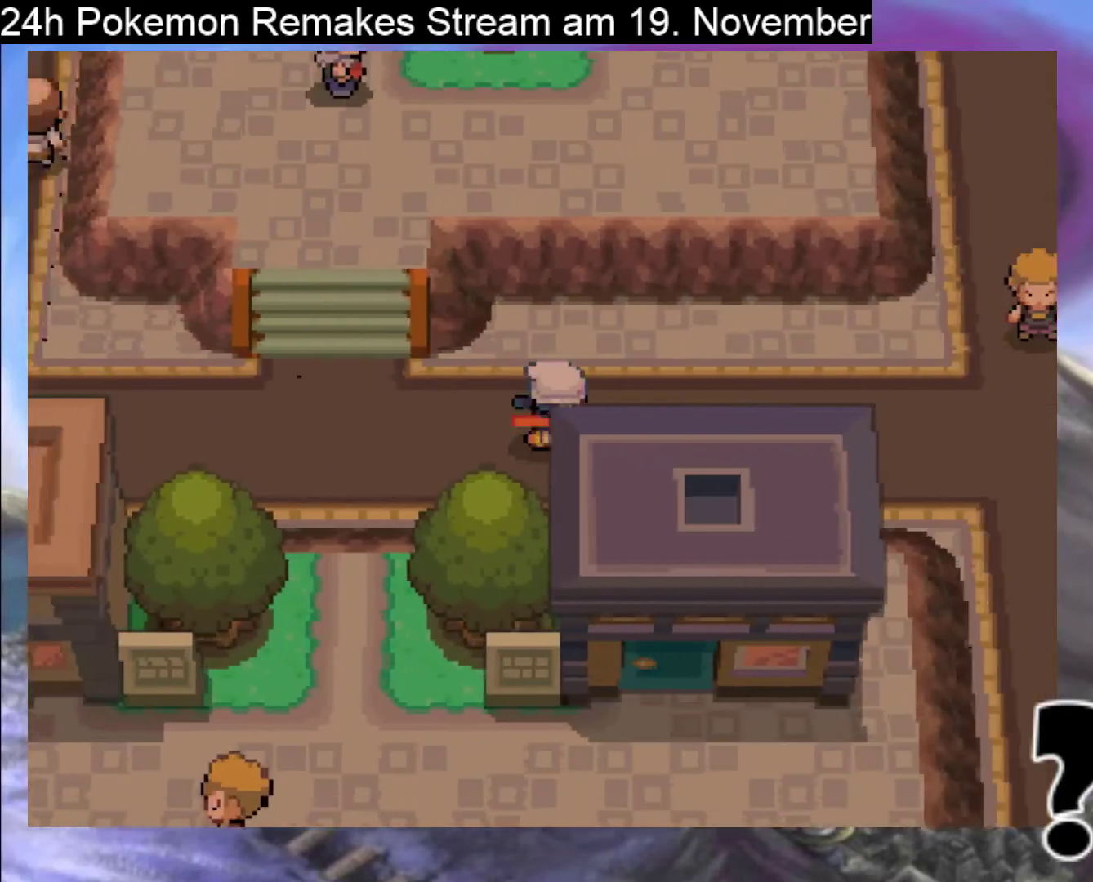
{"buttons": ["B", "DPAD_RIGHT"], "events": []}
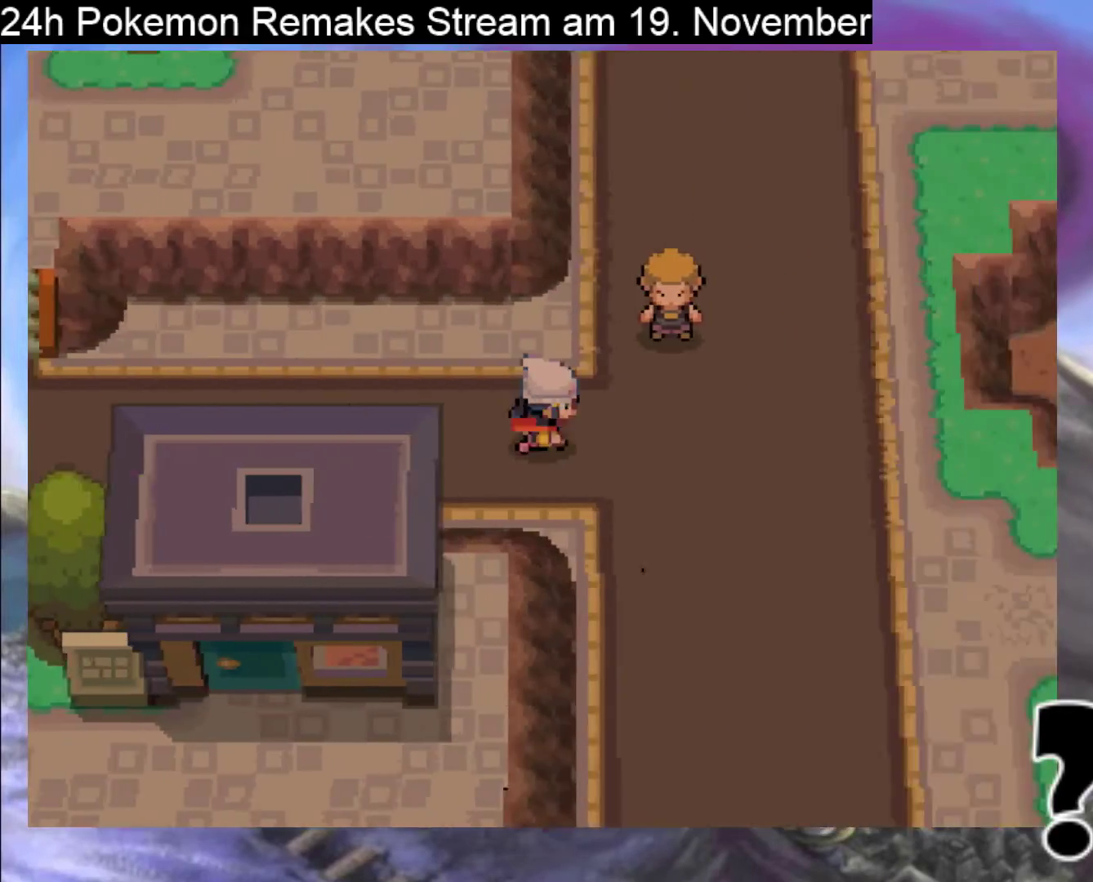
{"buttons": ["B", "DPAD_DOWN"], "events": [[33, "DPAD_DOWN", "down"], [67, "DPAD_RIGHT", "up"]]}
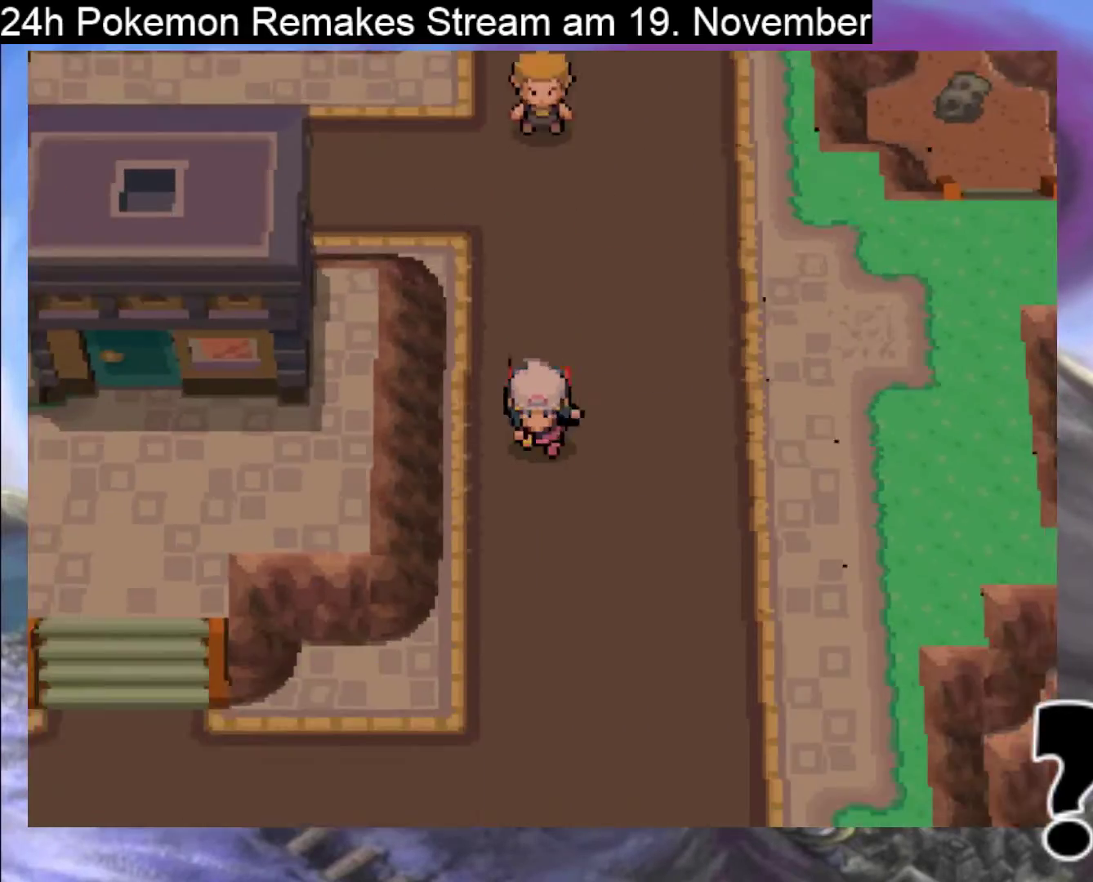
{"buttons": ["B", "DPAD_LEFT"], "events": [[300, "DPAD_DOWN", "up"], [300, "DPAD_LEFT", "down"]]}
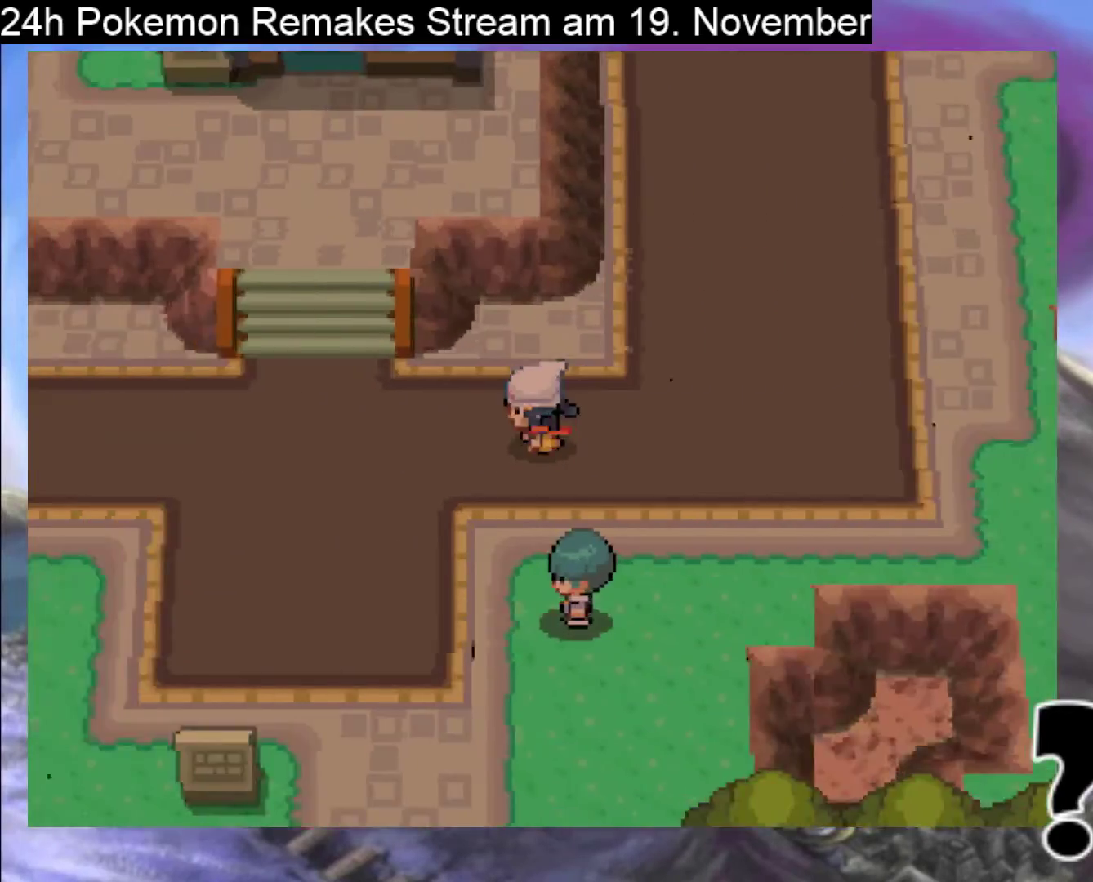
{"buttons": ["B", "DPAD_LEFT"], "events": []}
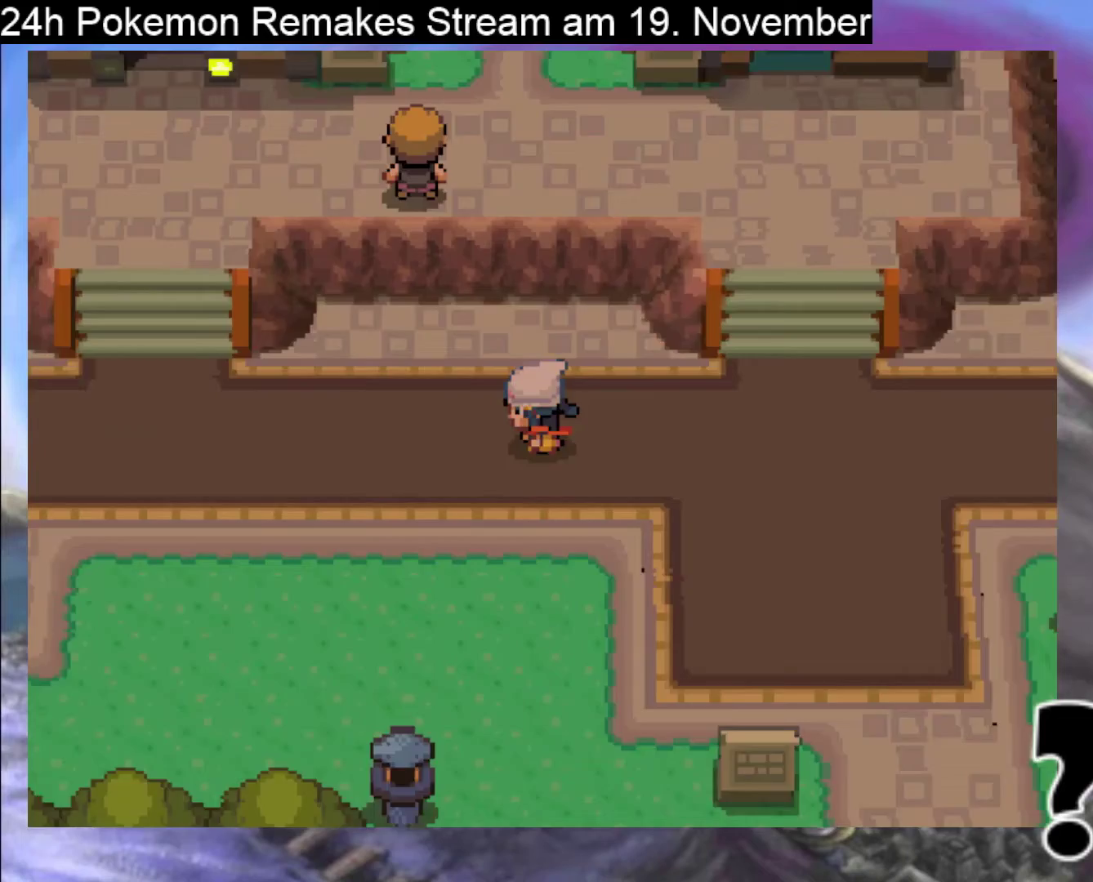
{"buttons": ["B", "DPAD_LEFT"], "events": []}
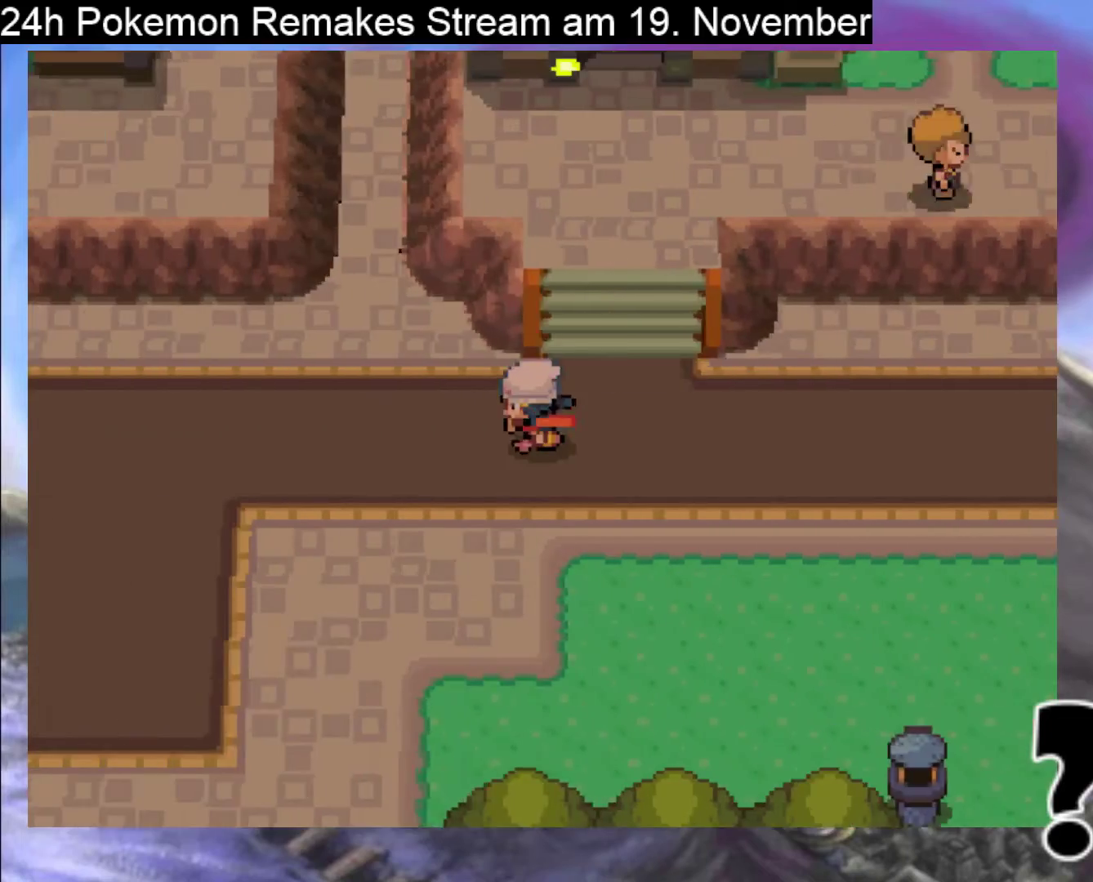
{"buttons": ["B", "DPAD_LEFT"], "events": [[333, "DPAD_LEFT", "up"], [433, "DPAD_LEFT", "down"]]}
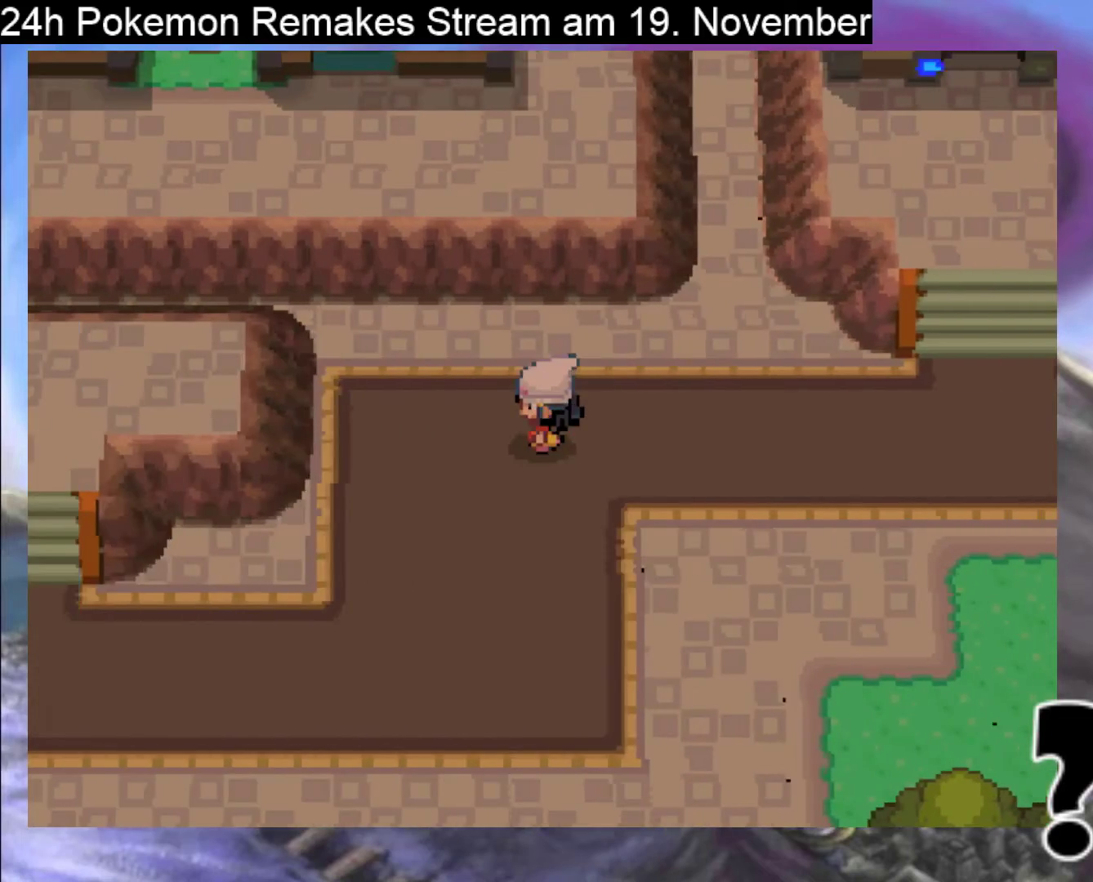
{"buttons": ["B", "DPAD_DOWN"], "events": [[333, "DPAD_DOWN", "down"], [333, "DPAD_LEFT", "up"]]}
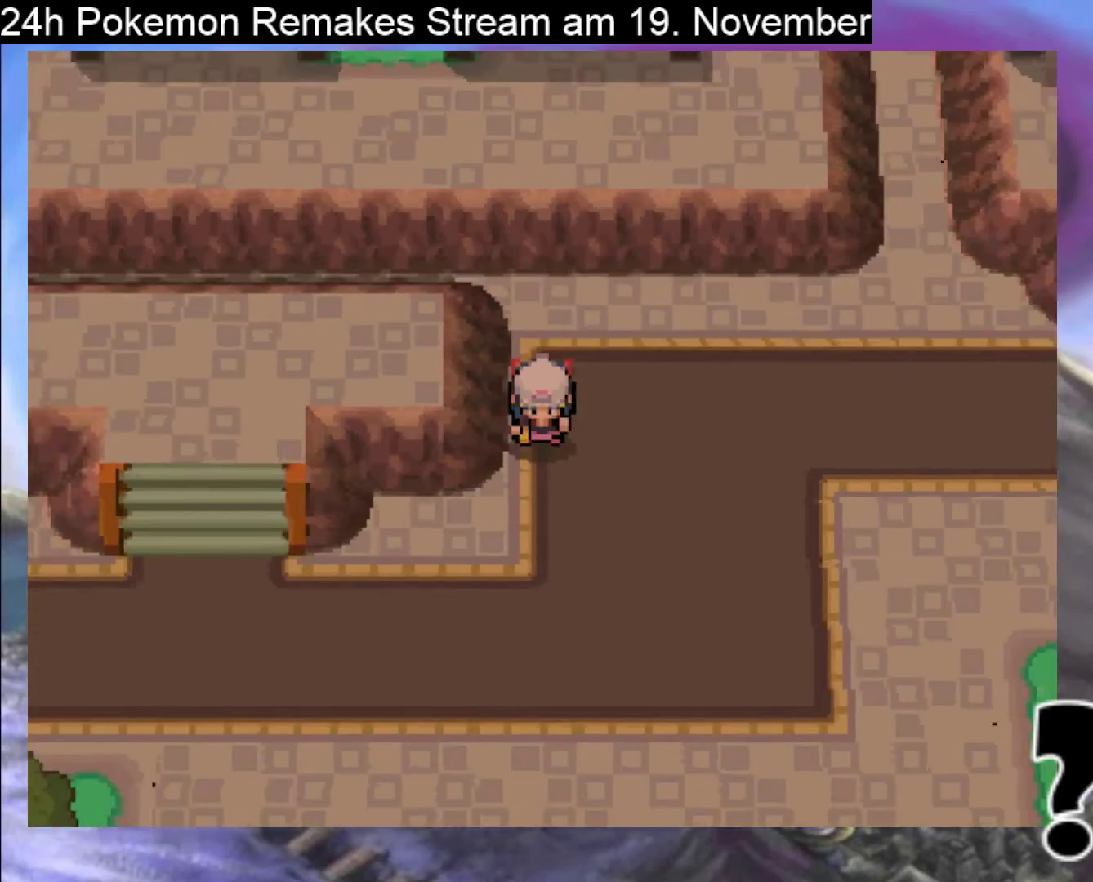
{"buttons": ["B", "DPAD_LEFT"], "events": [[333, "DPAD_DOWN", "up"], [333, "DPAD_LEFT", "down"]]}
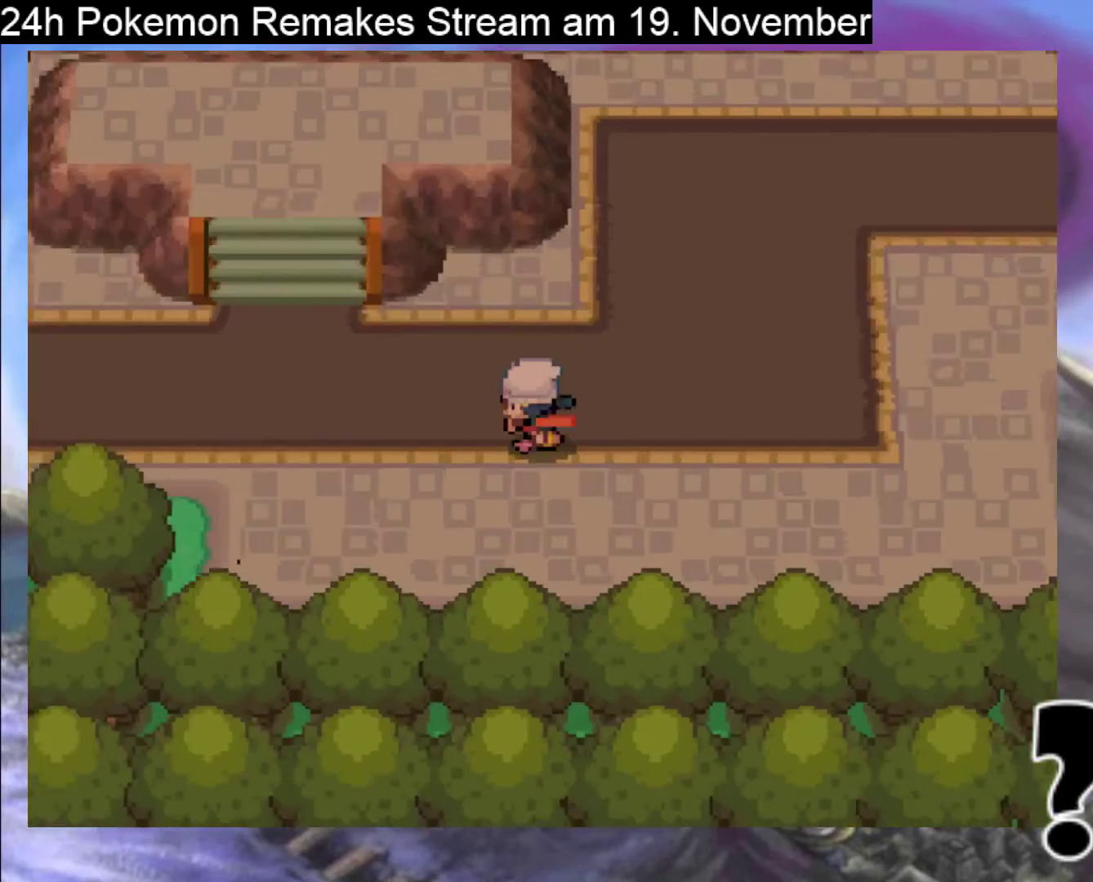
{"buttons": ["B", "DPAD_LEFT"], "events": [[267, "DPAD_UP", "down"], [300, "DPAD_LEFT", "up"], [333, "DPAD_LEFT", "down"], [433, "DPAD_UP", "up"]]}
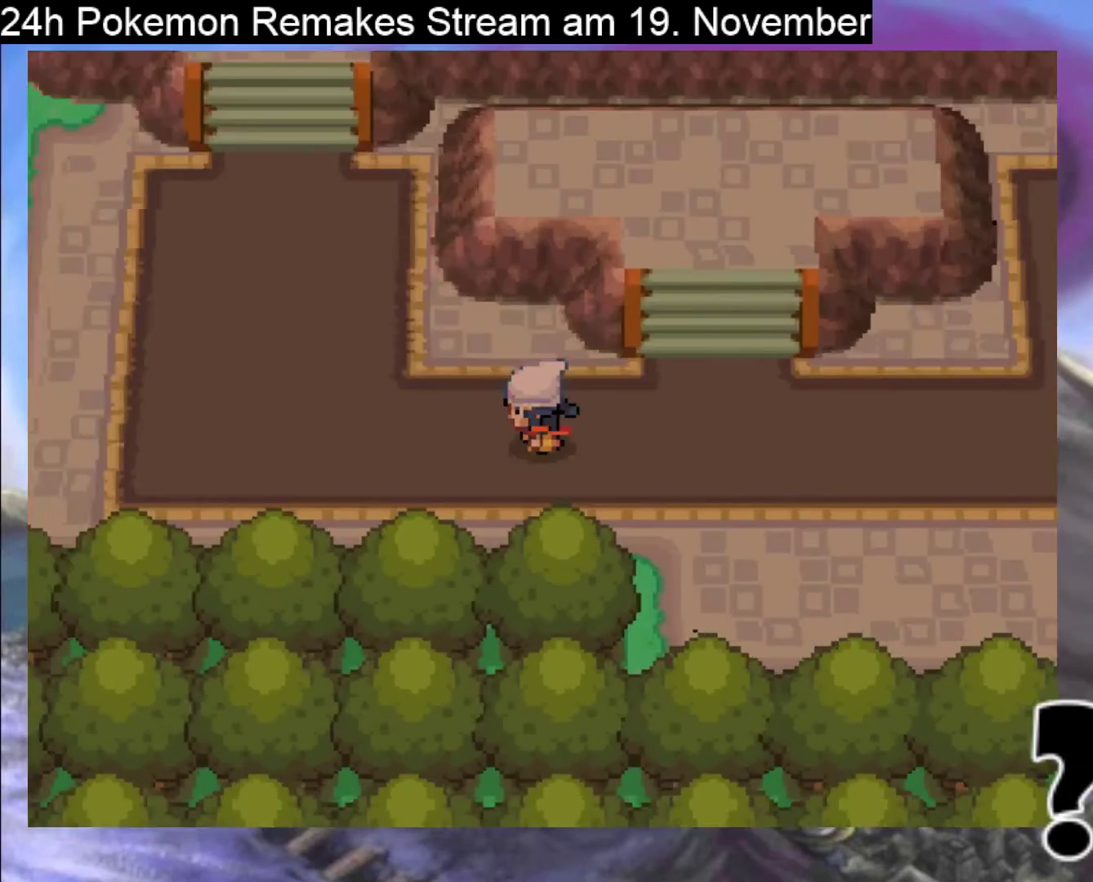
{"buttons": ["B", "DPAD_UP"], "events": [[233, "DPAD_UP", "down"], [300, "DPAD_LEFT", "up"], [433, "DPAD_LEFT", "down"], [500, "DPAD_LEFT", "up"]]}
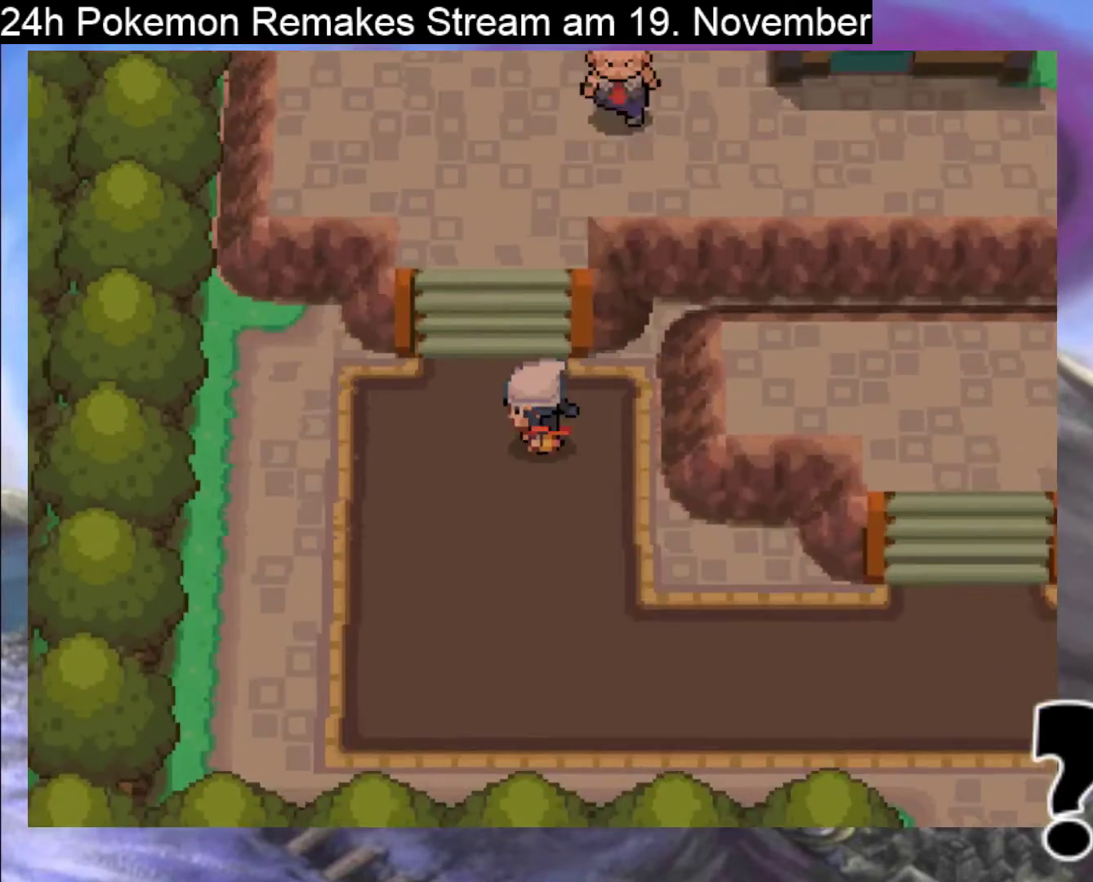
{"buttons": ["B", "DPAD_UP"], "events": []}
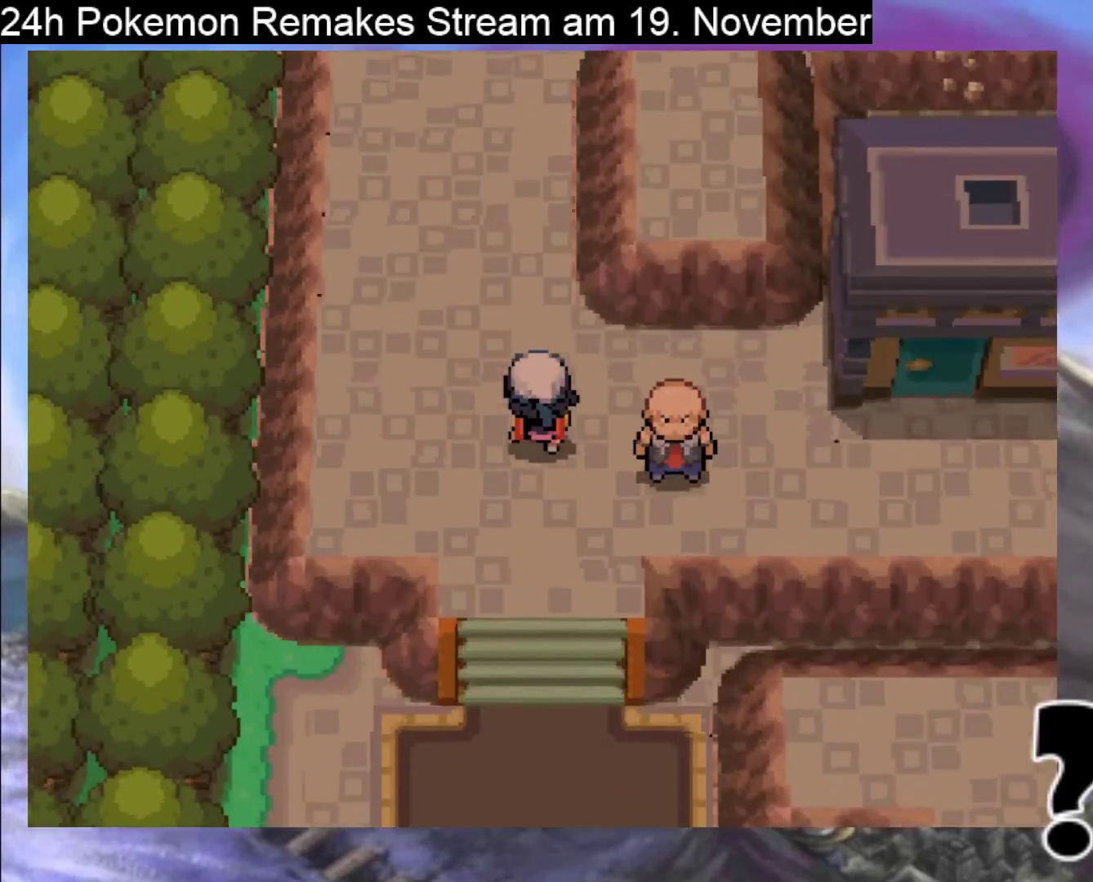
{"buttons": ["B", "DPAD_UP"], "events": [[333, "DPAD_UP", "up"], [367, "DPAD_UP", "down"]]}
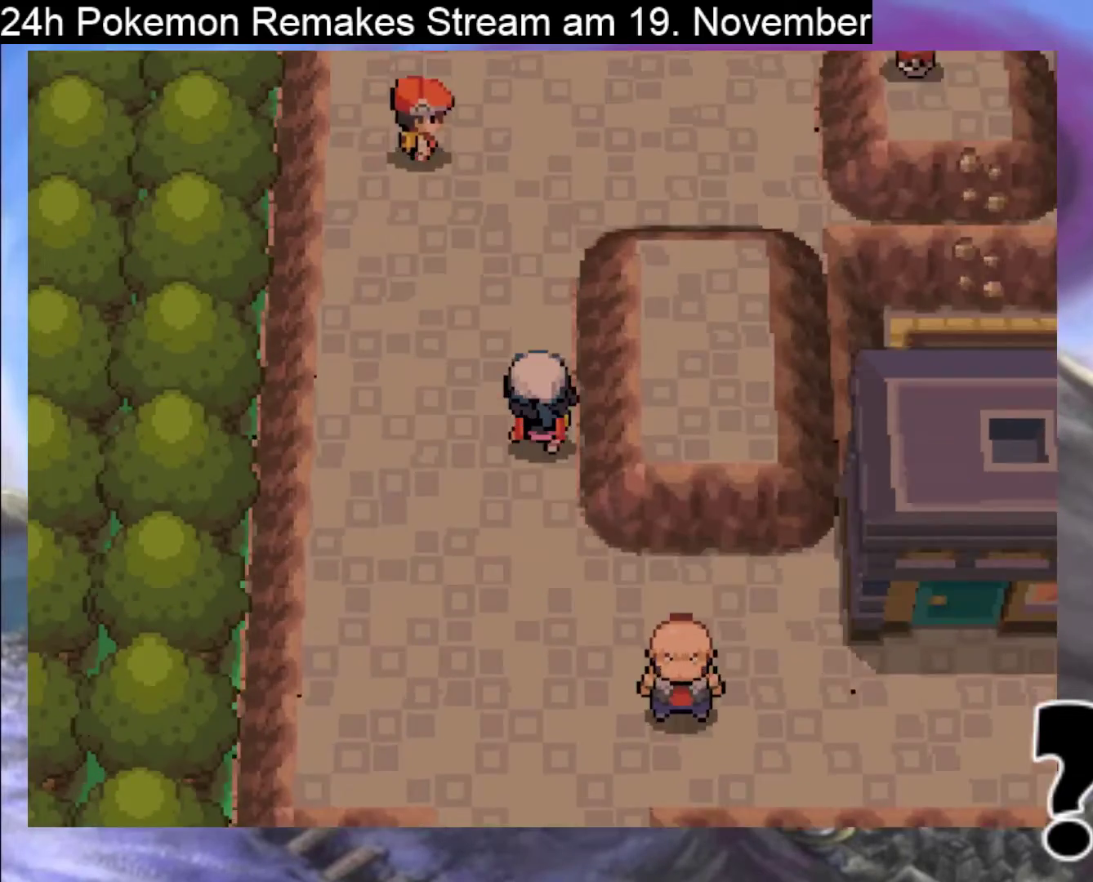
{"buttons": ["B"], "events": [[467, "DPAD_UP", "up"]]}
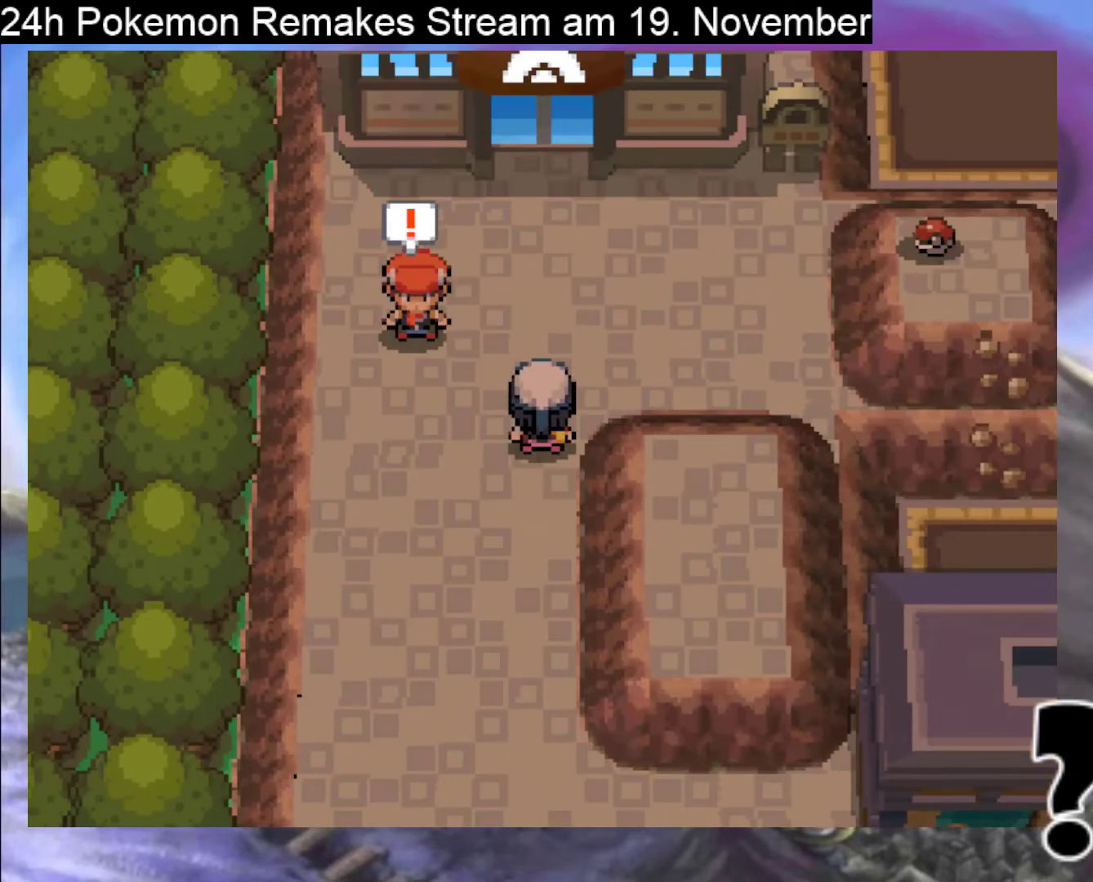
{"buttons": [], "events": [[367, "B", "up"]]}
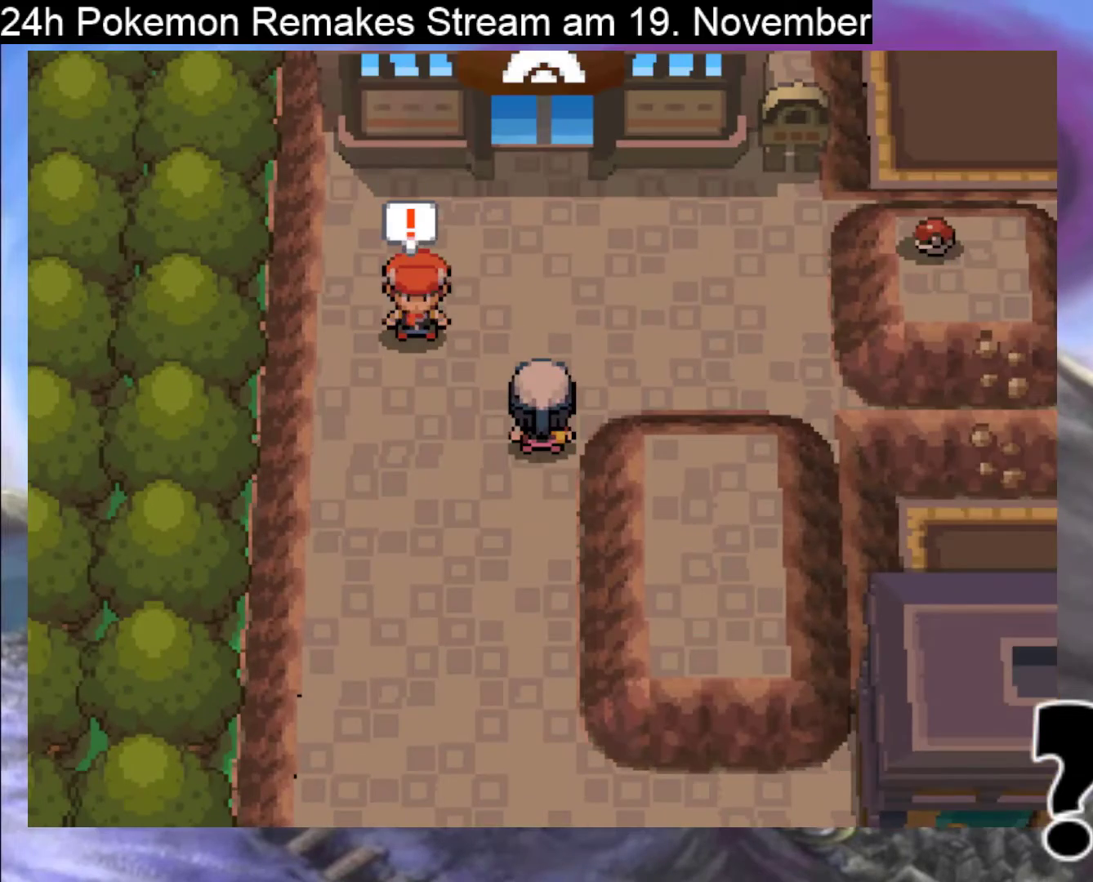
{"buttons": [], "events": [[167, "A", "down"], [267, "A", "up"]]}
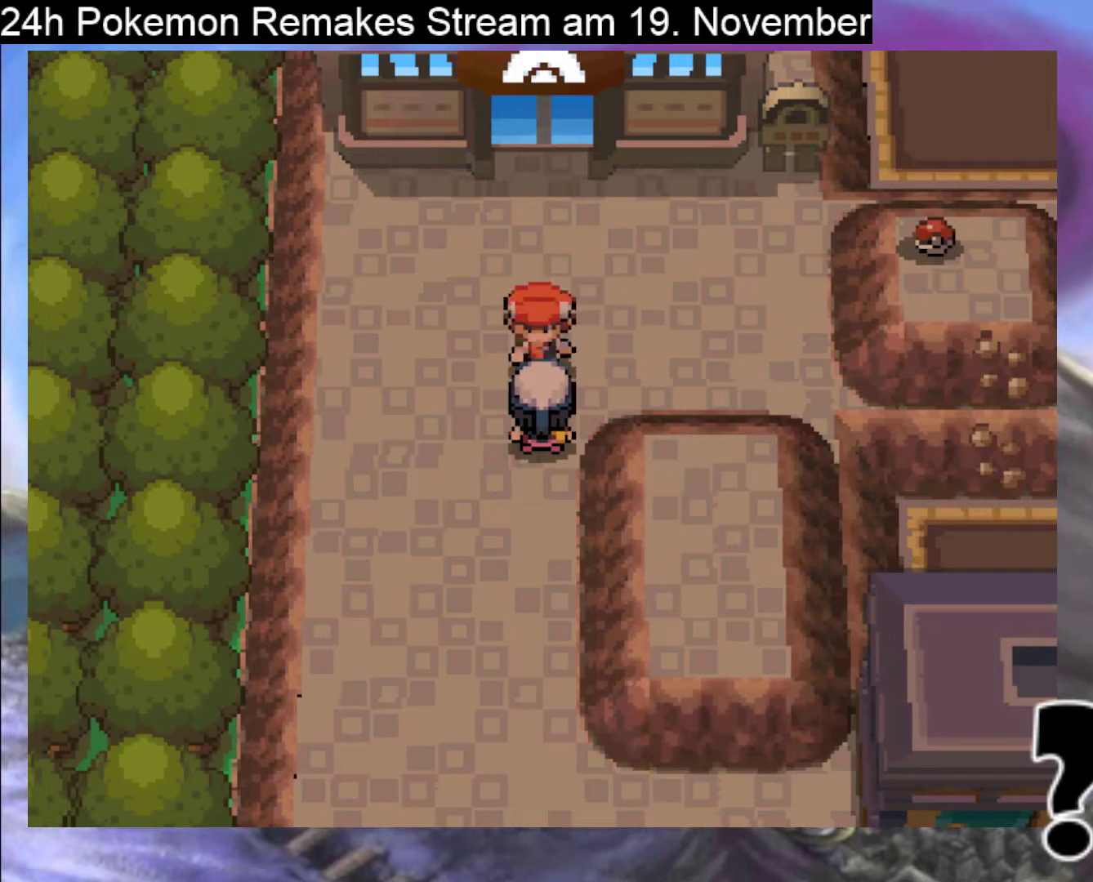
{"buttons": ["A"], "events": [[100, "A", "down"], [233, "A", "up"], [467, "A", "down"]]}
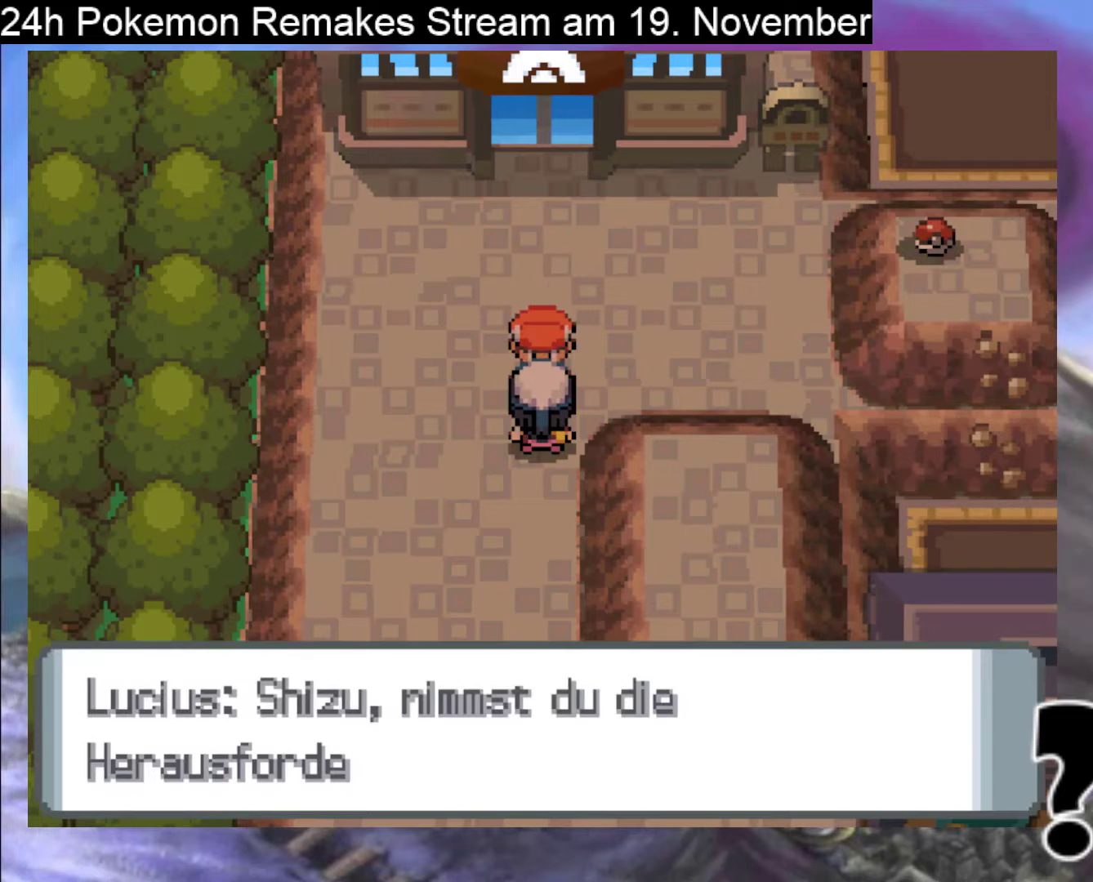
{"buttons": [], "events": [[67, "A", "up"]]}
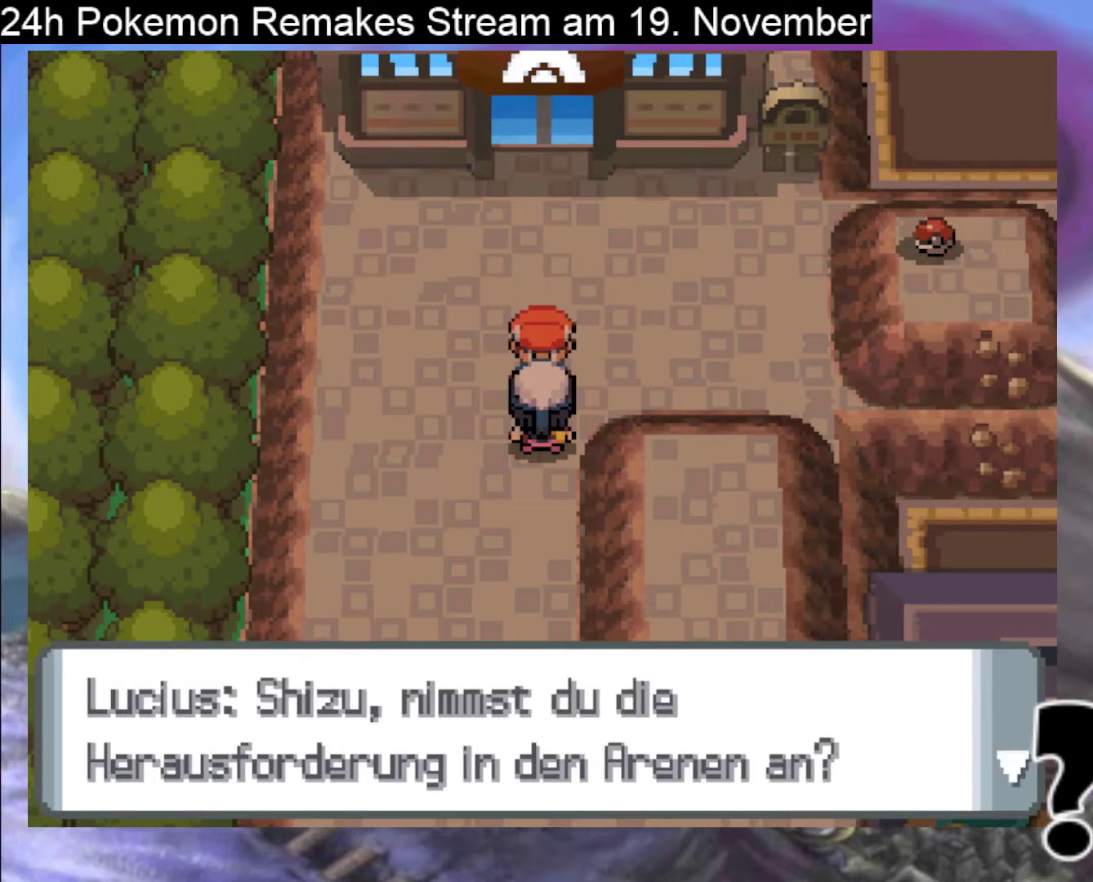
{"buttons": [], "events": []}
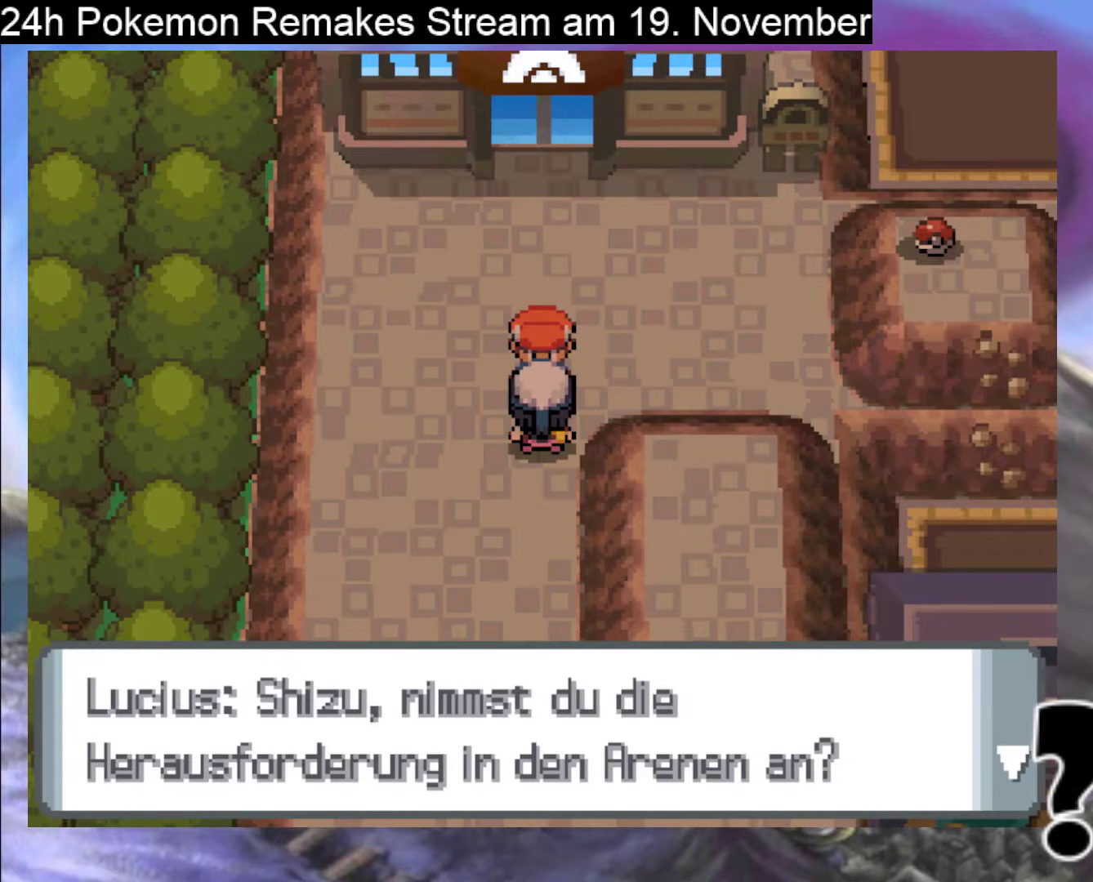
{"buttons": ["A"], "events": [[333, "A", "down"]]}
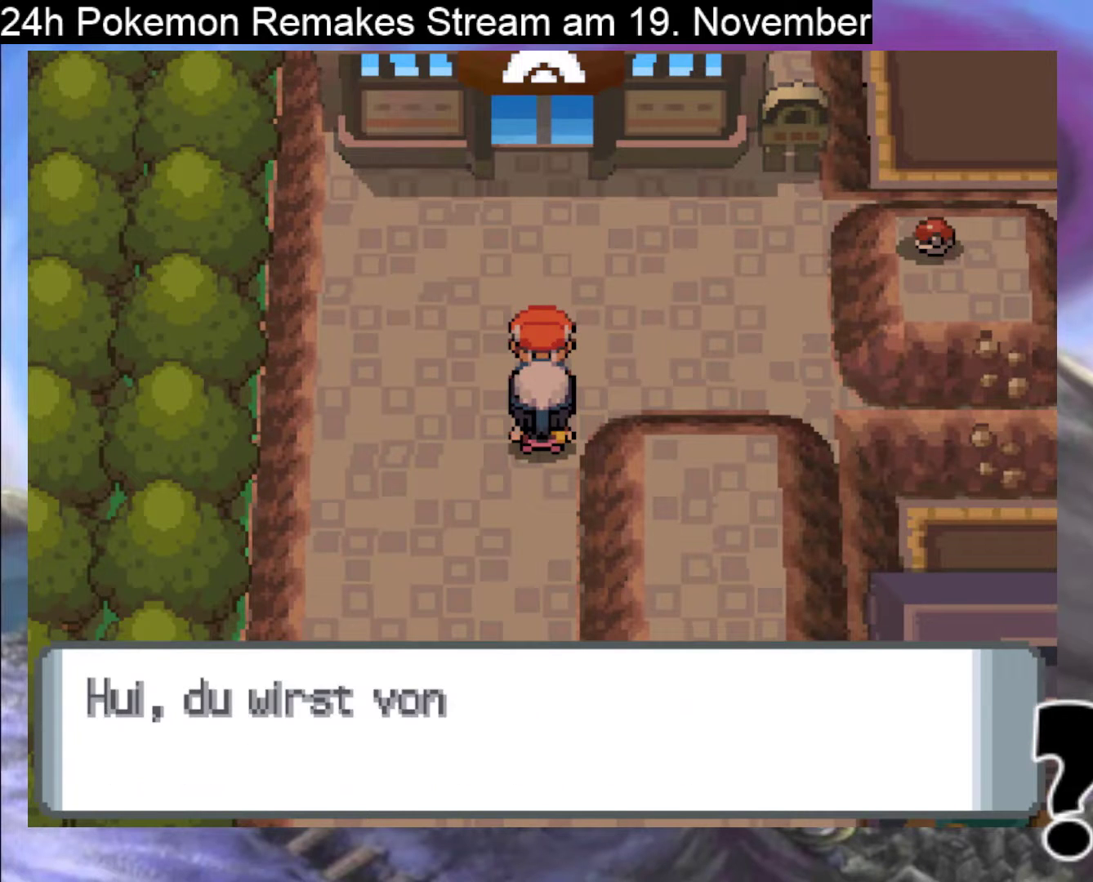
{"buttons": ["A"], "events": []}
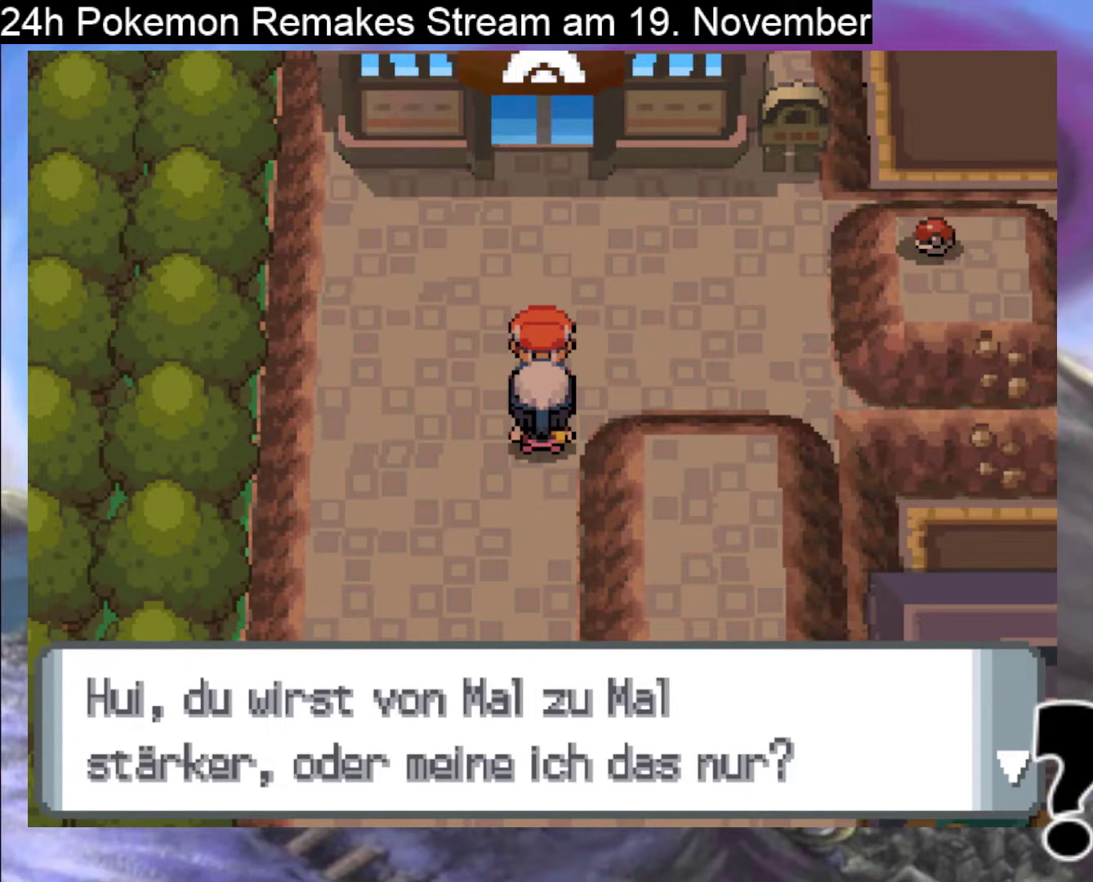
{"buttons": [], "events": [[67, "A", "up"]]}
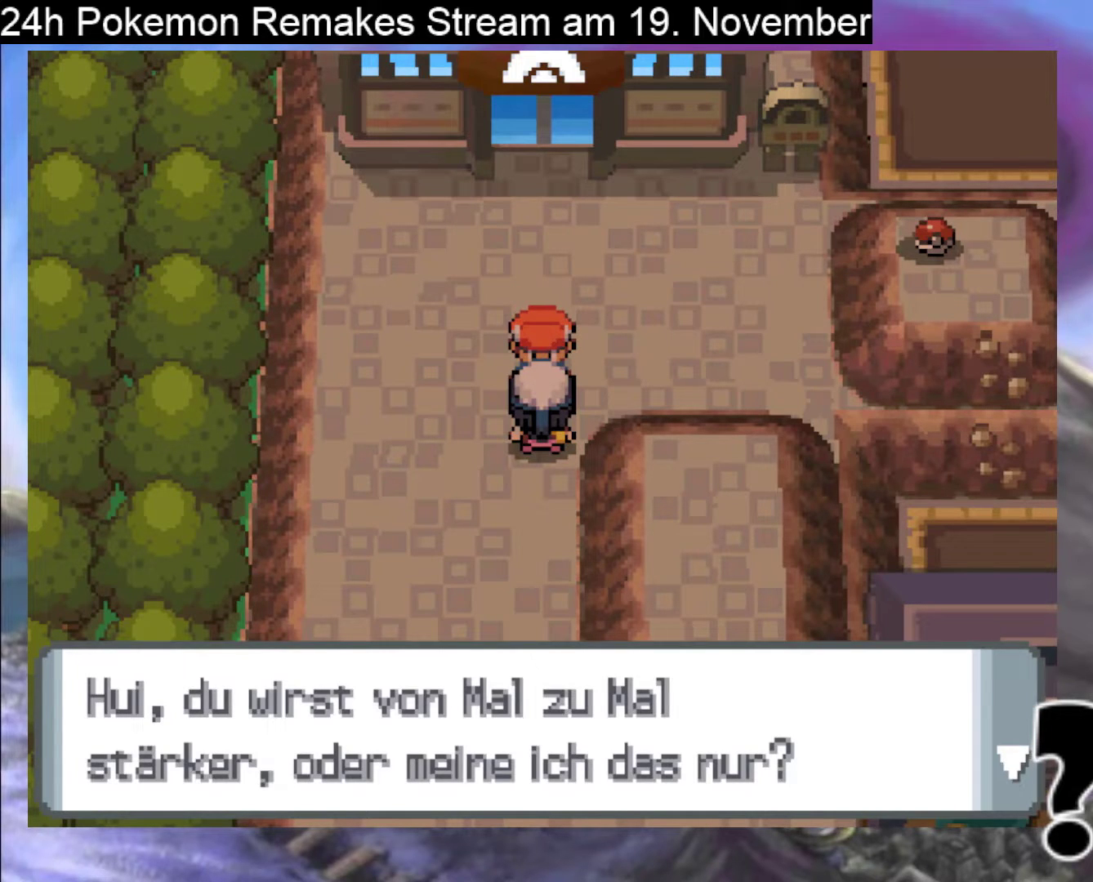
{"buttons": [], "events": []}
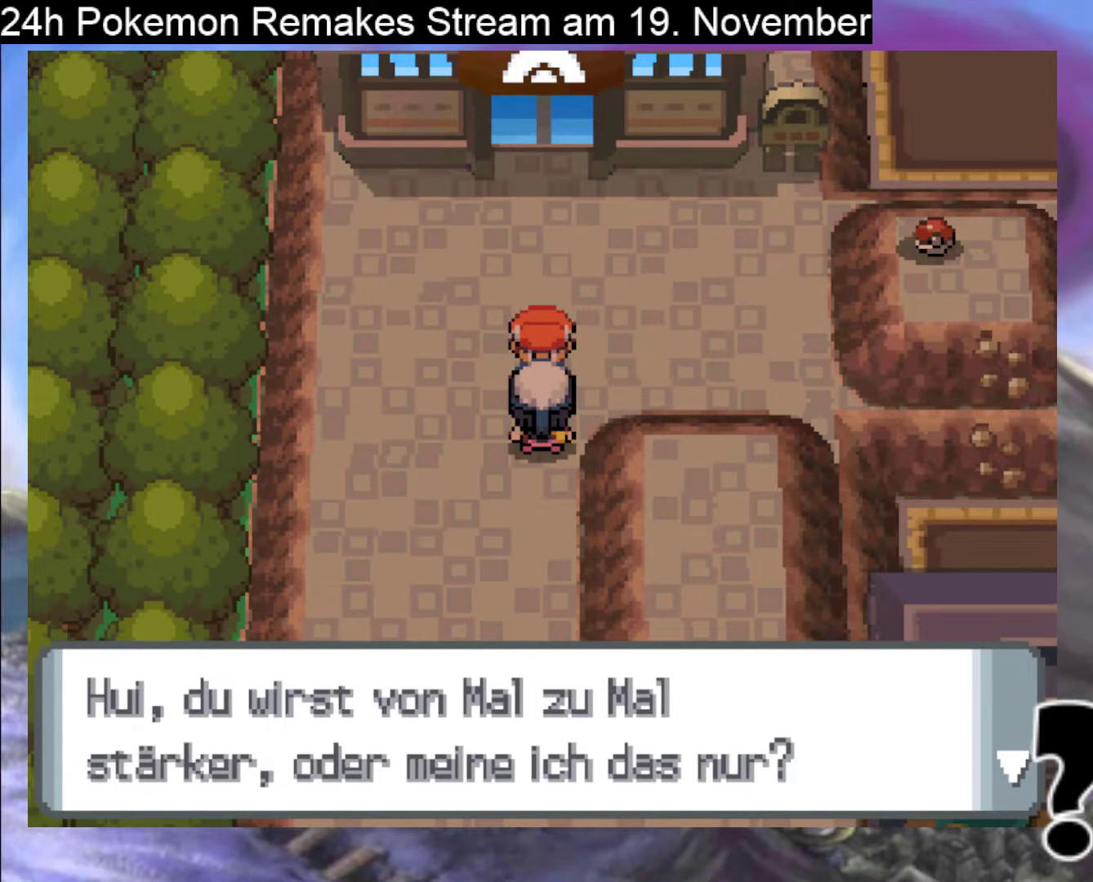
{"buttons": [], "events": []}
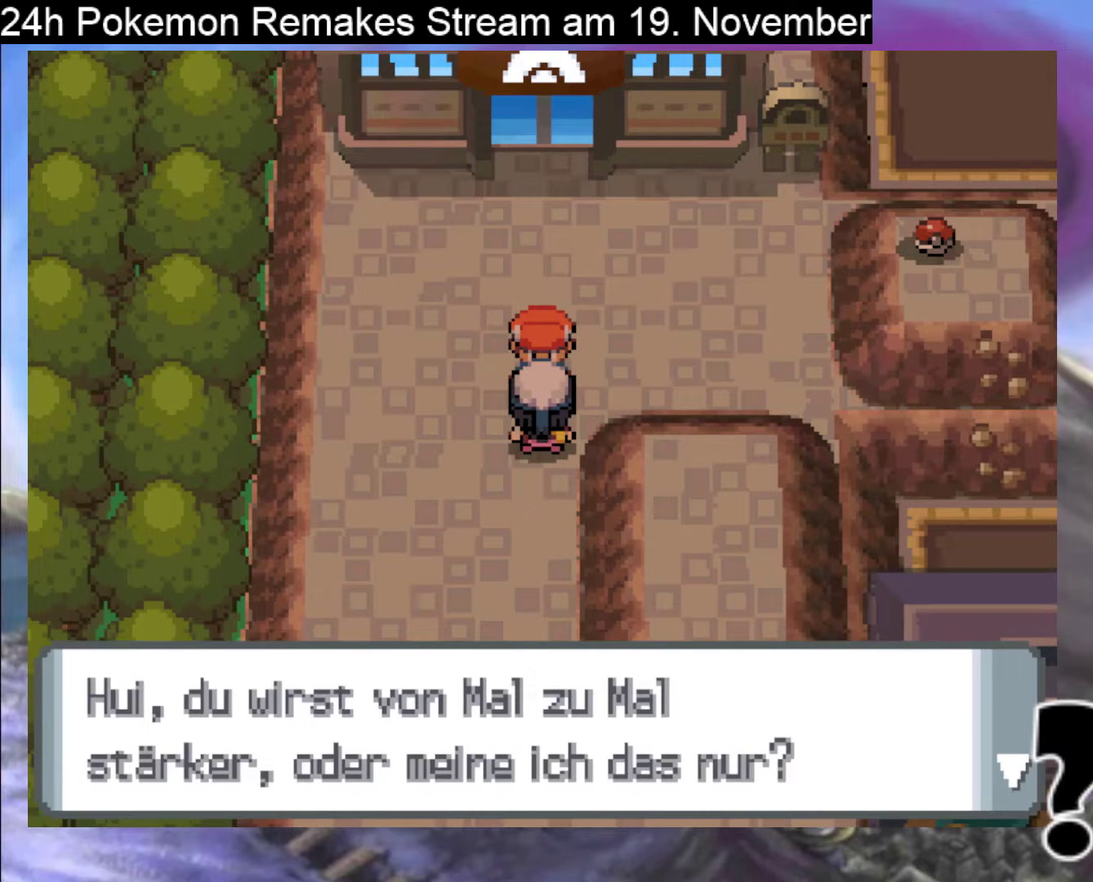
{"buttons": [], "events": []}